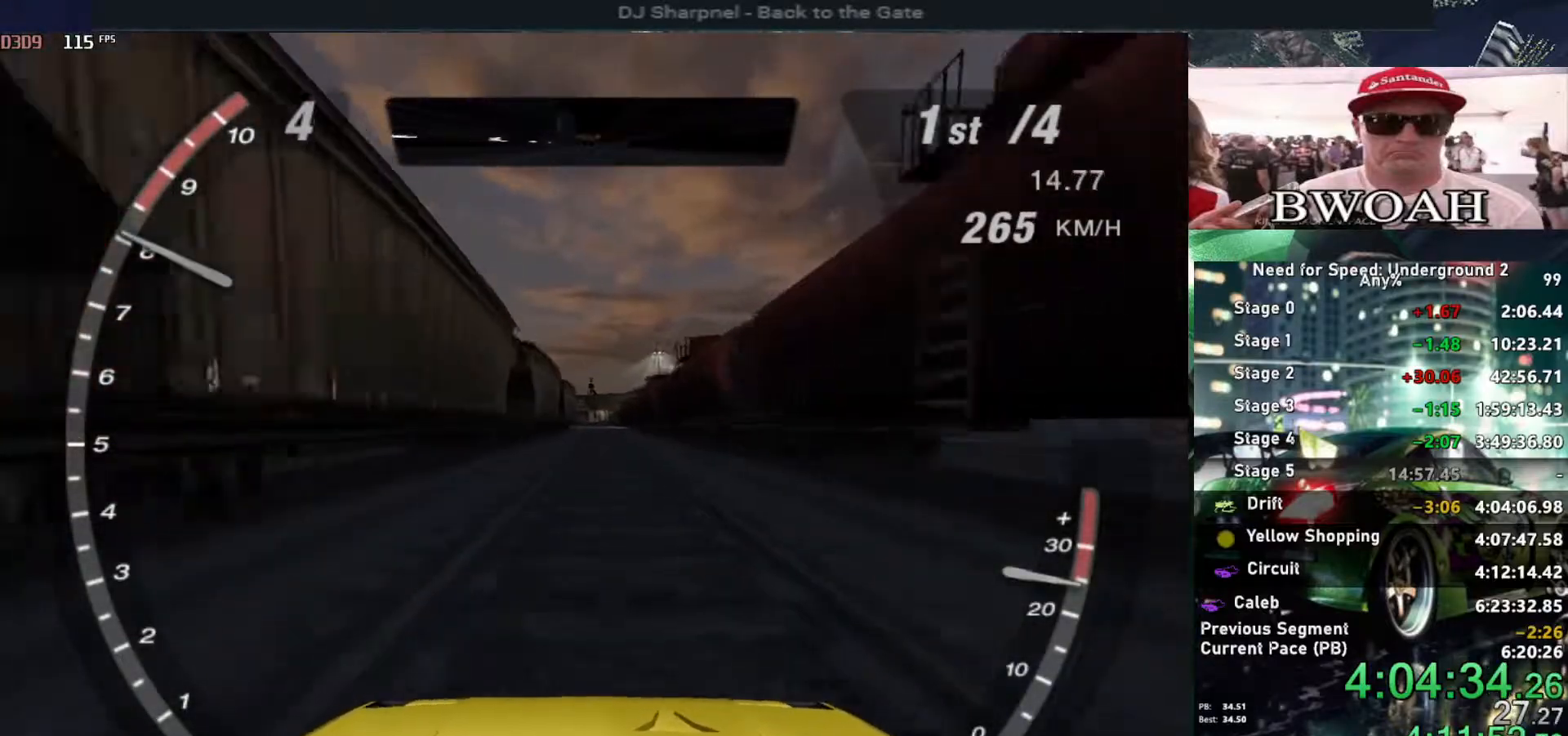
Gameplay with keyboard; each line is a JSON object with the keys held at the frame after it. "events" lists presses ("down") and releases ("up") of "alt", "ctrl", "down", "escape", "left", "r", "return", "right", "shift", "space", "super", "t", "tab", "u" and "up" between this image and that frame as [ms after this image, input, new state], when the widget could be followed in between. No other keys are recorded. Mouse input is not recorded.
{"keys": ["up"], "events": []}
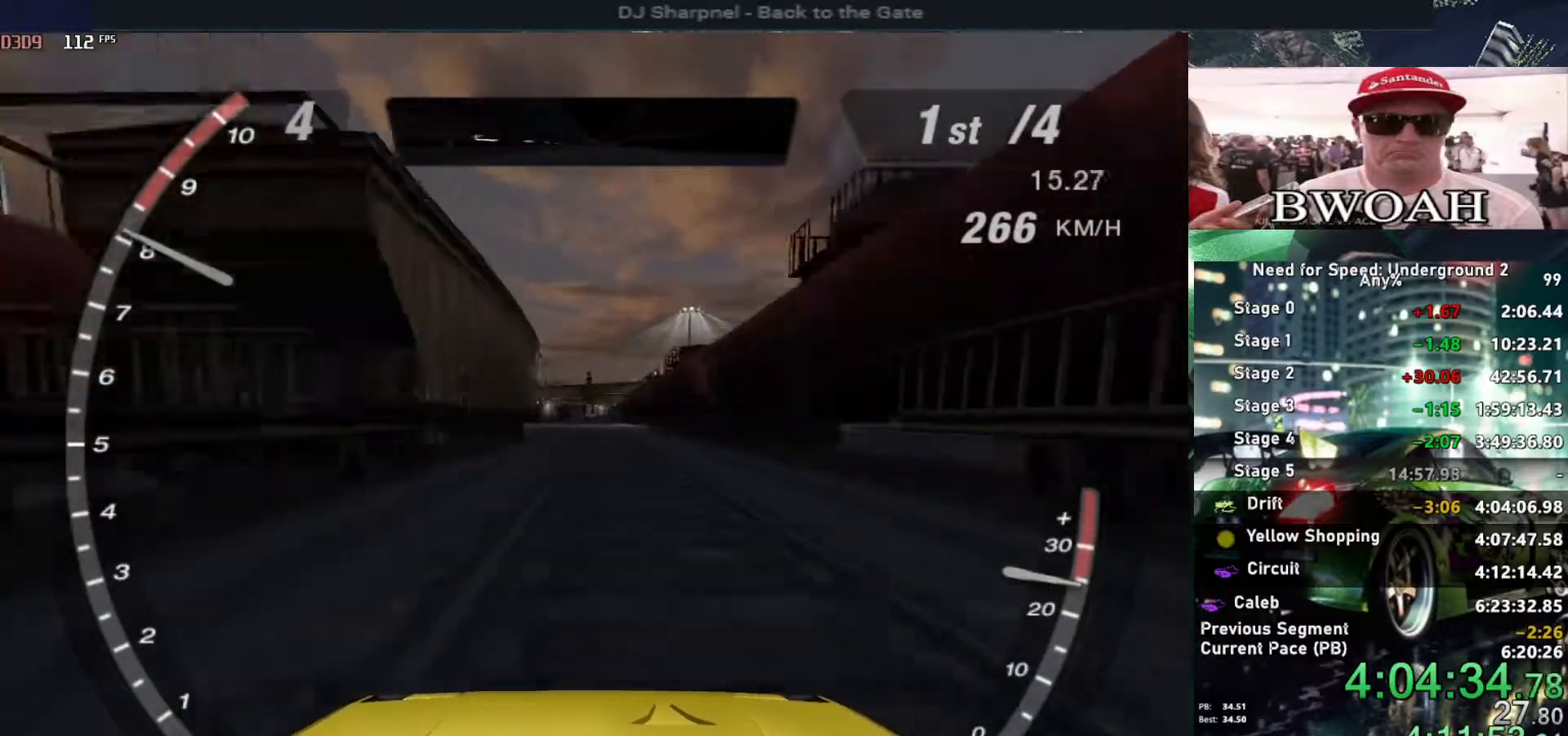
{"keys": ["left", "up"], "events": [[484, "left", "down"]]}
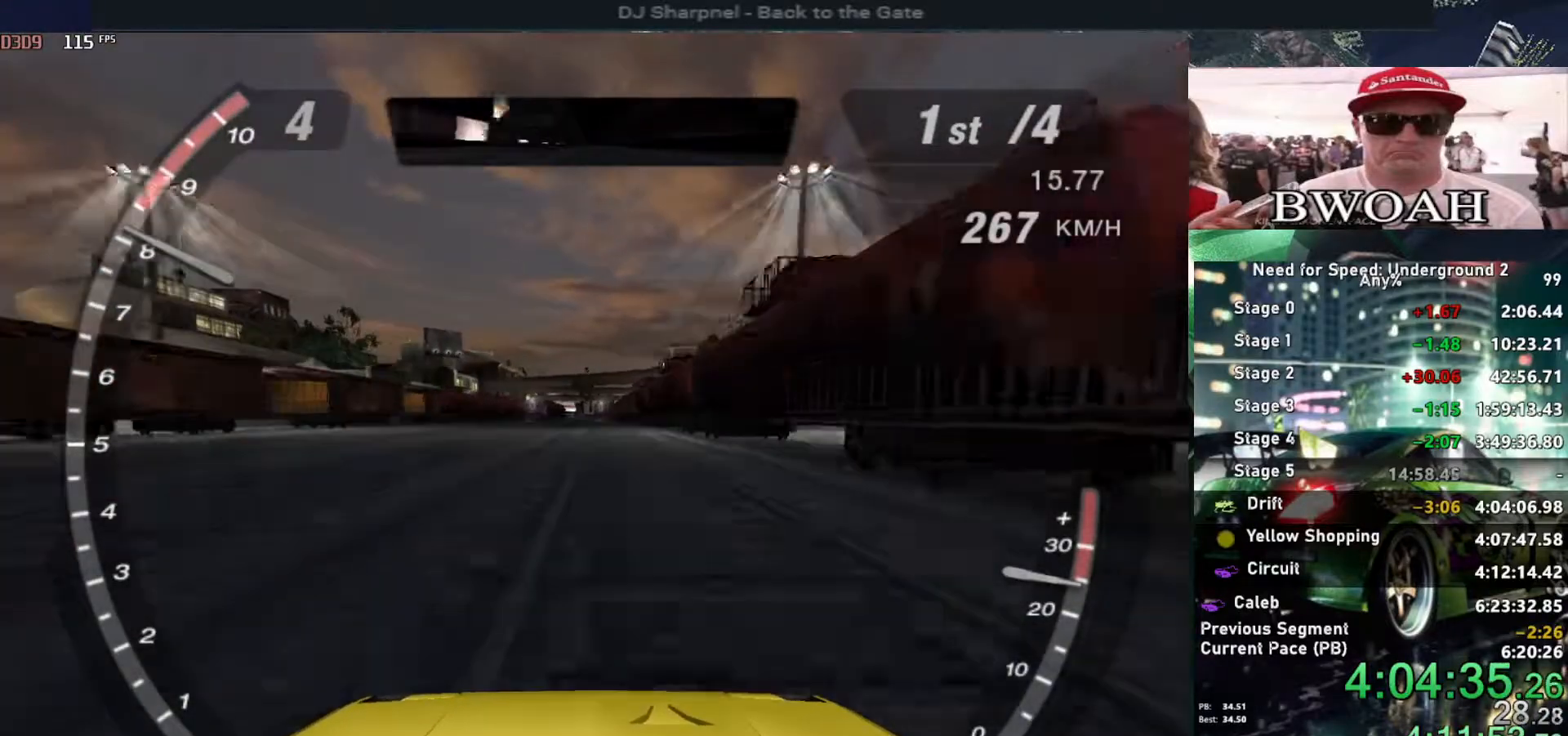
{"keys": ["up"], "events": [[117, "left", "up"]]}
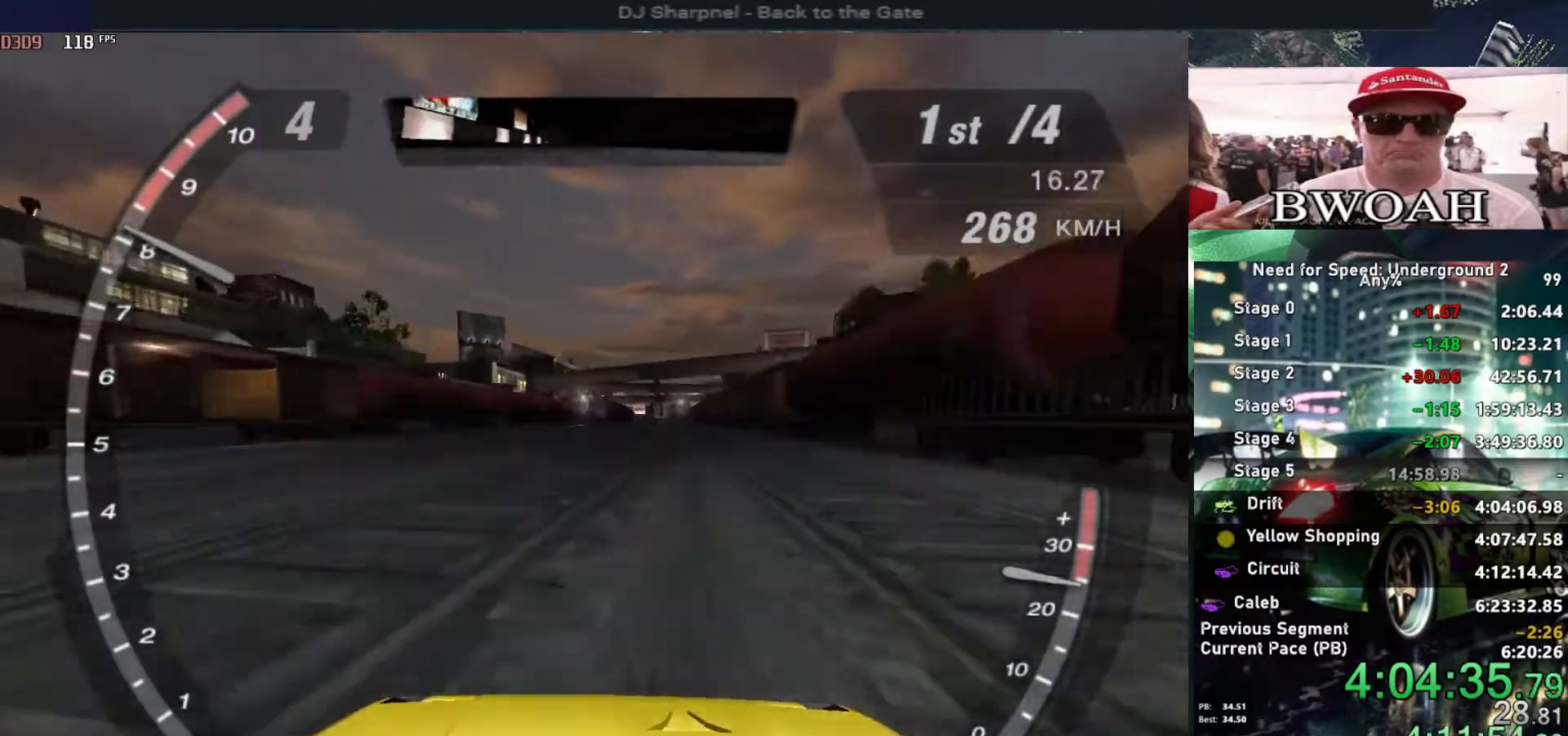
{"keys": ["up"], "events": []}
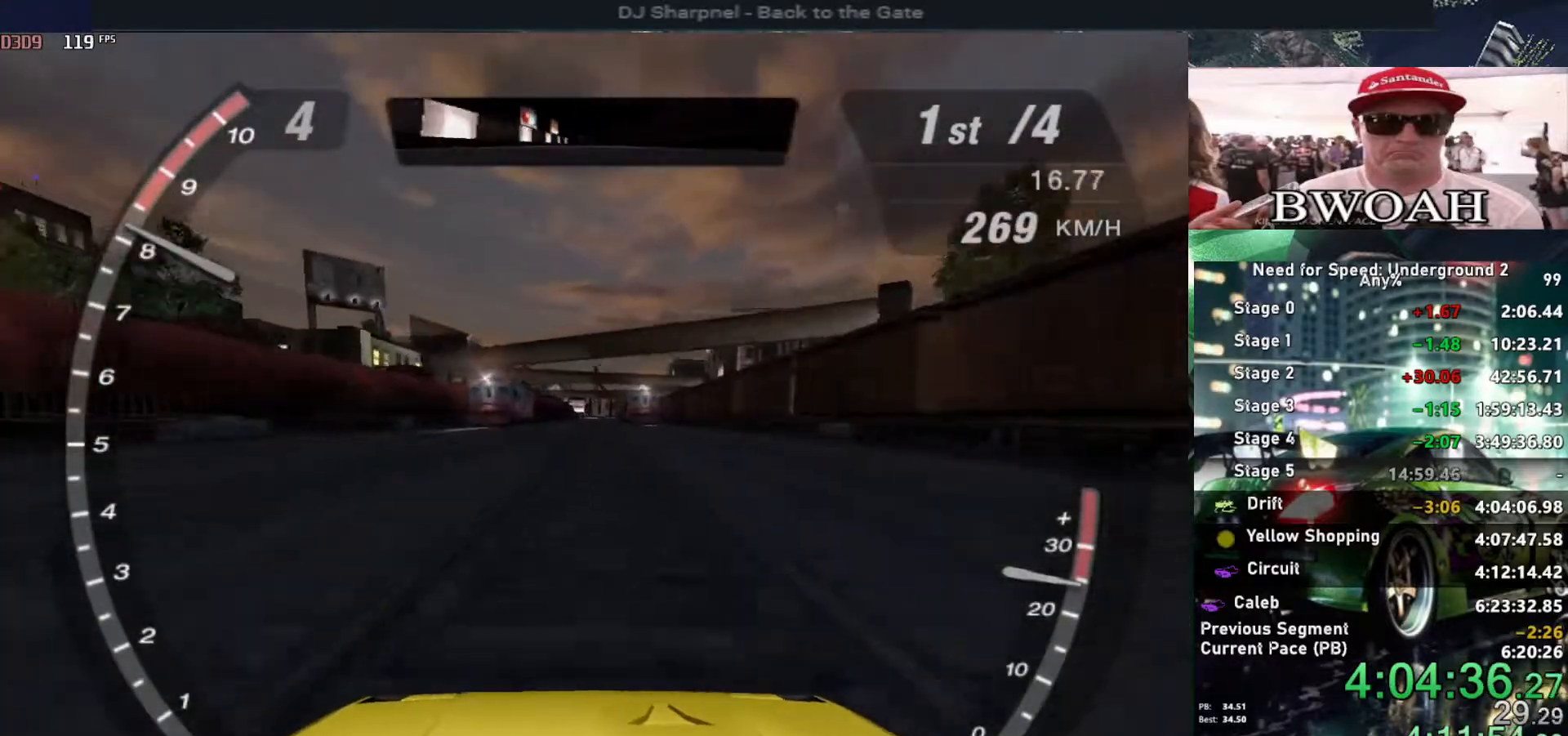
{"keys": ["up"], "events": []}
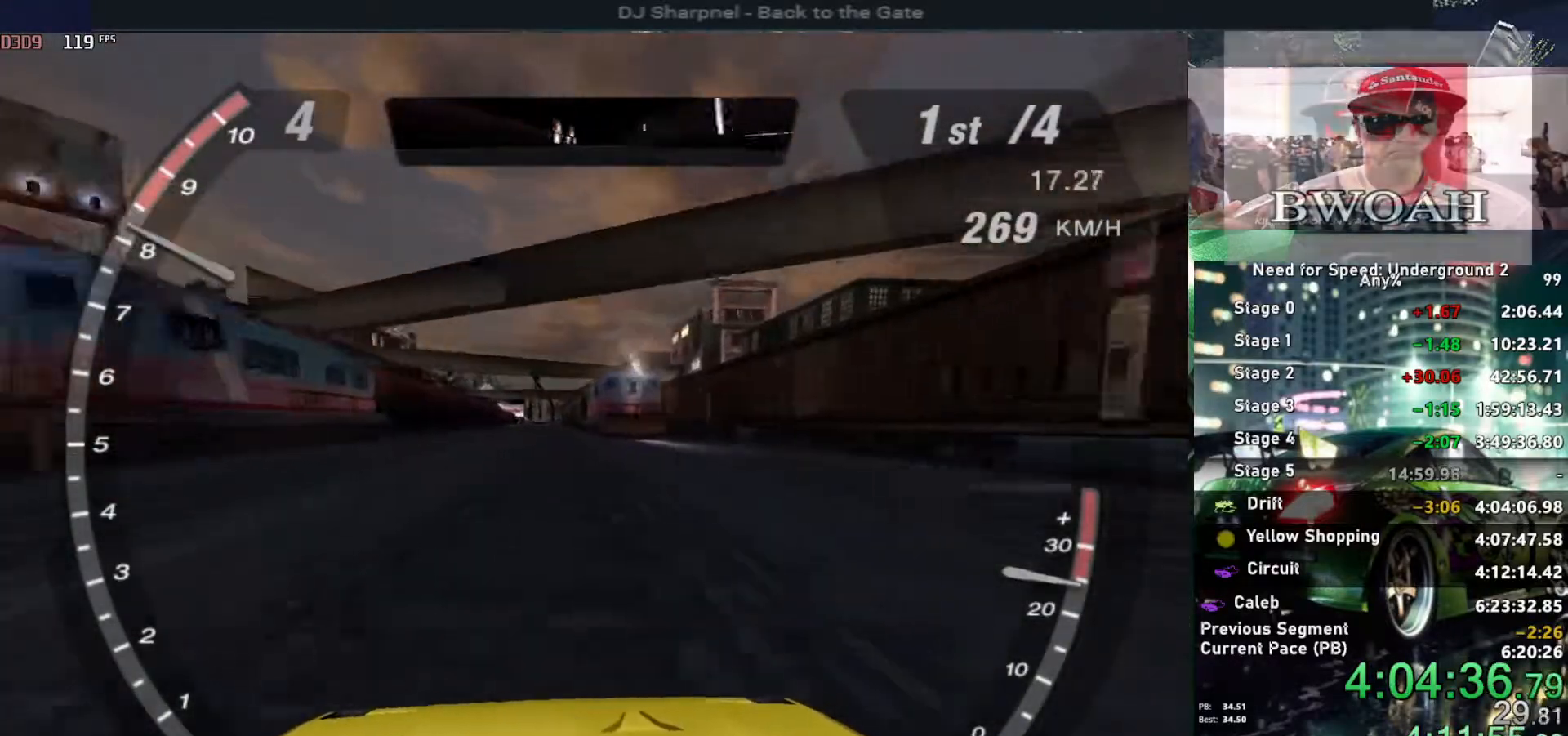
{"keys": ["up"], "events": []}
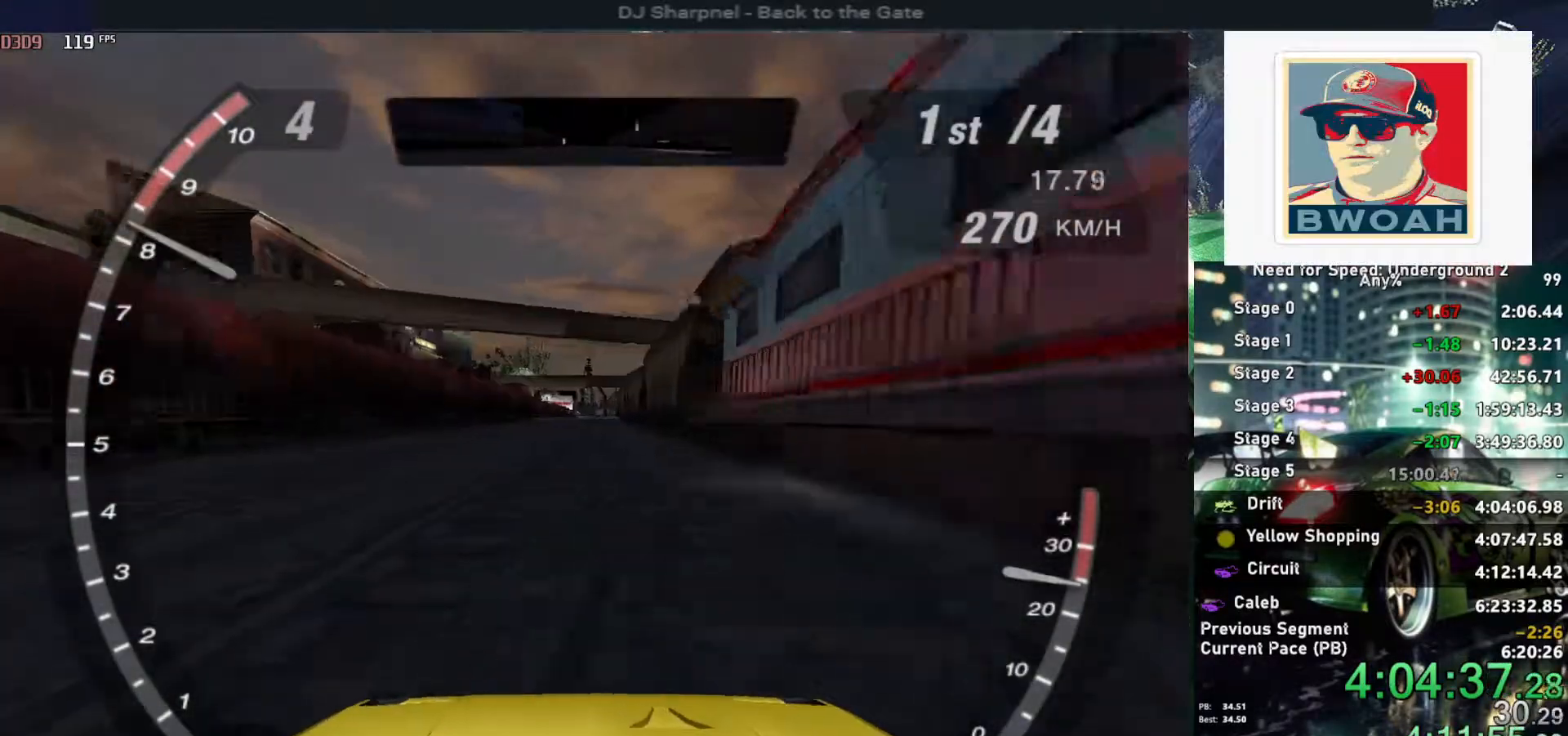
{"keys": ["up"], "events": []}
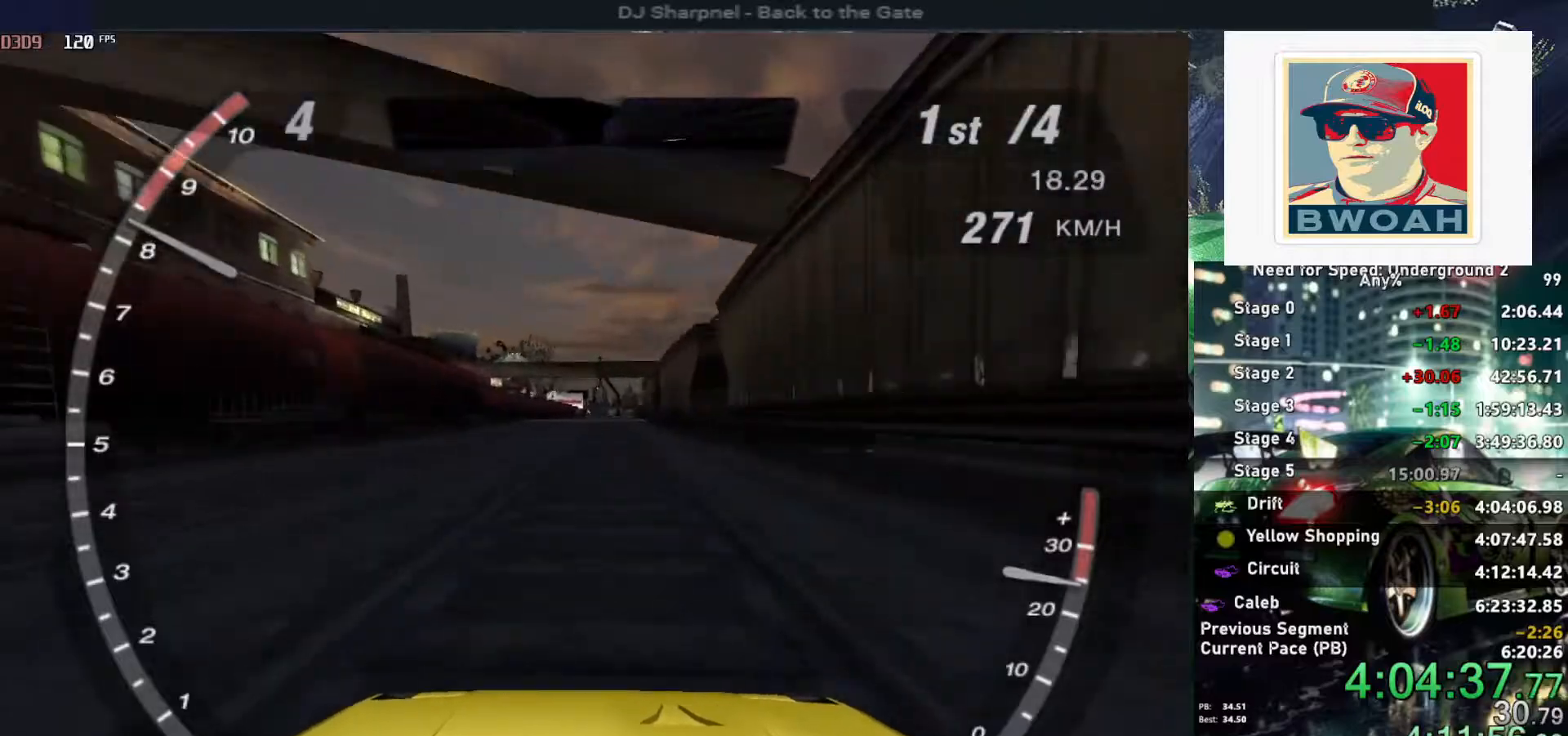
{"keys": ["up"], "events": []}
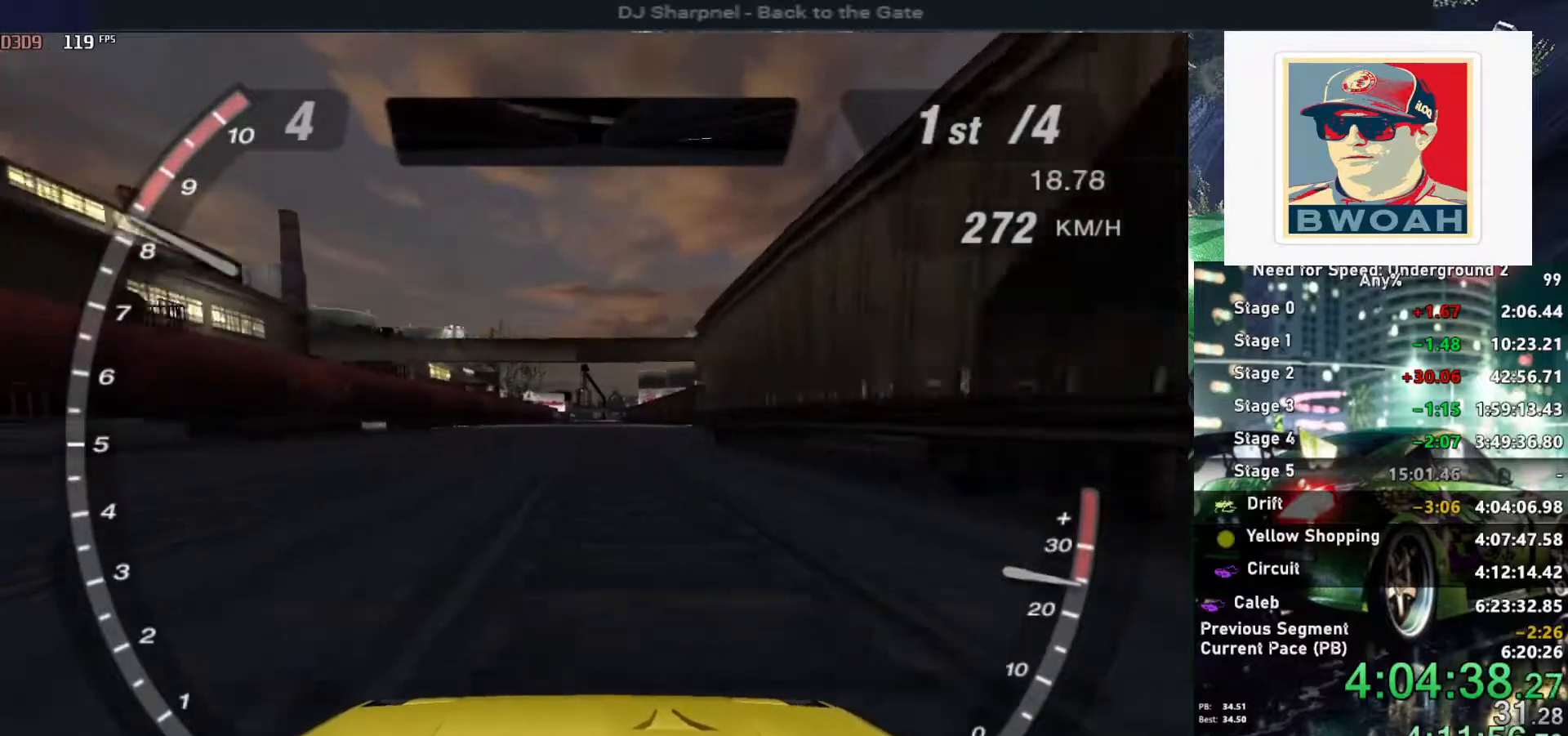
{"keys": ["up"], "events": []}
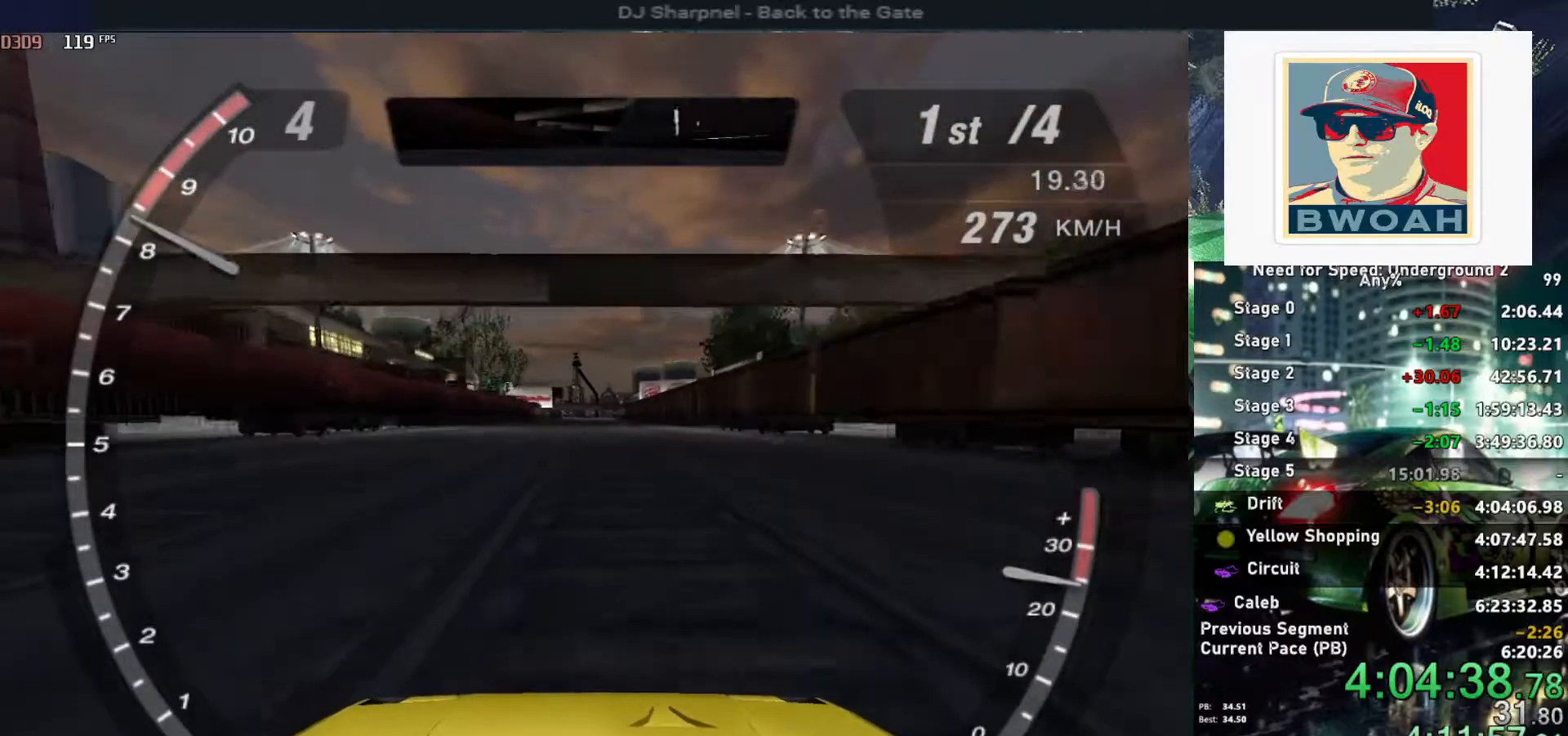
{"keys": ["up"], "events": []}
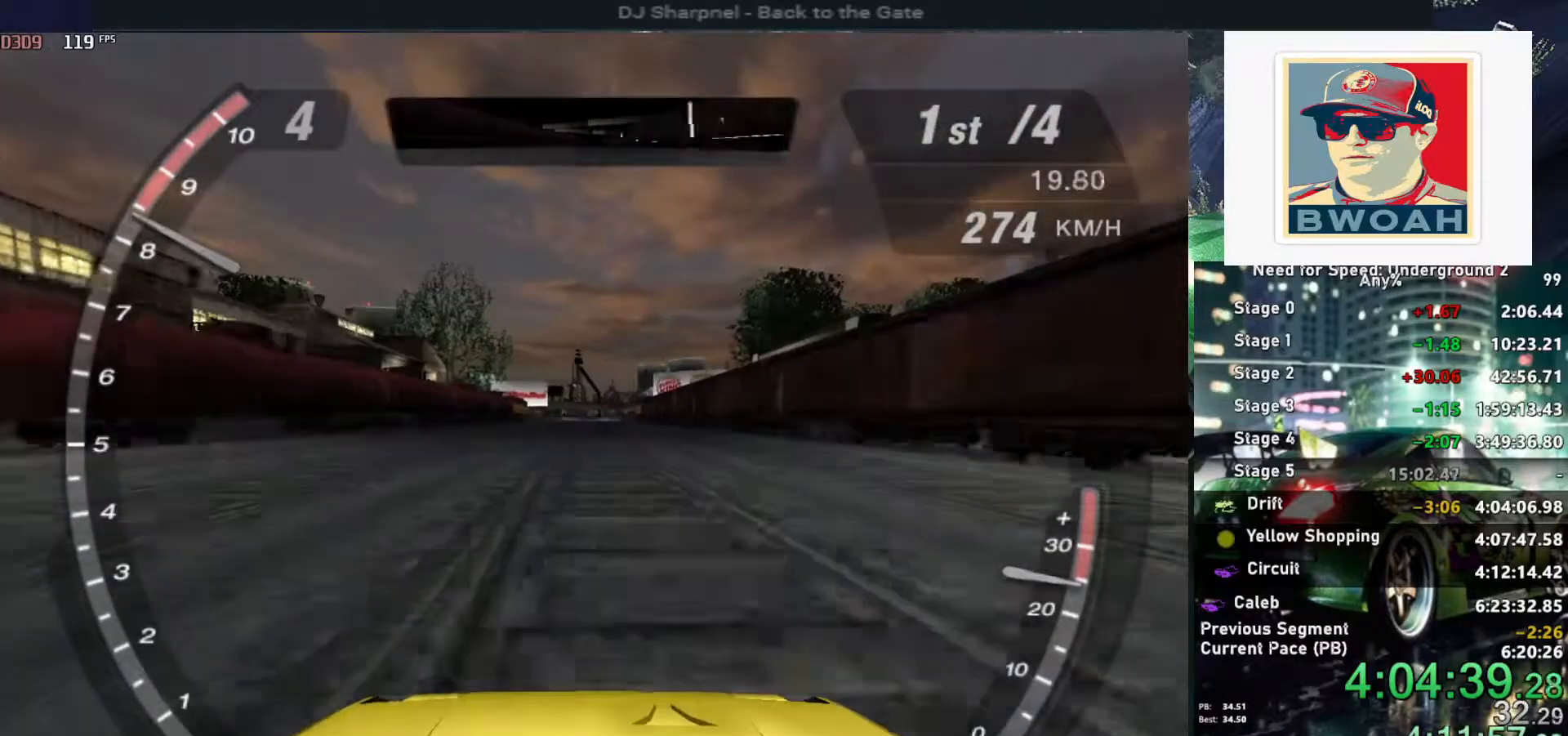
{"keys": ["up"], "events": []}
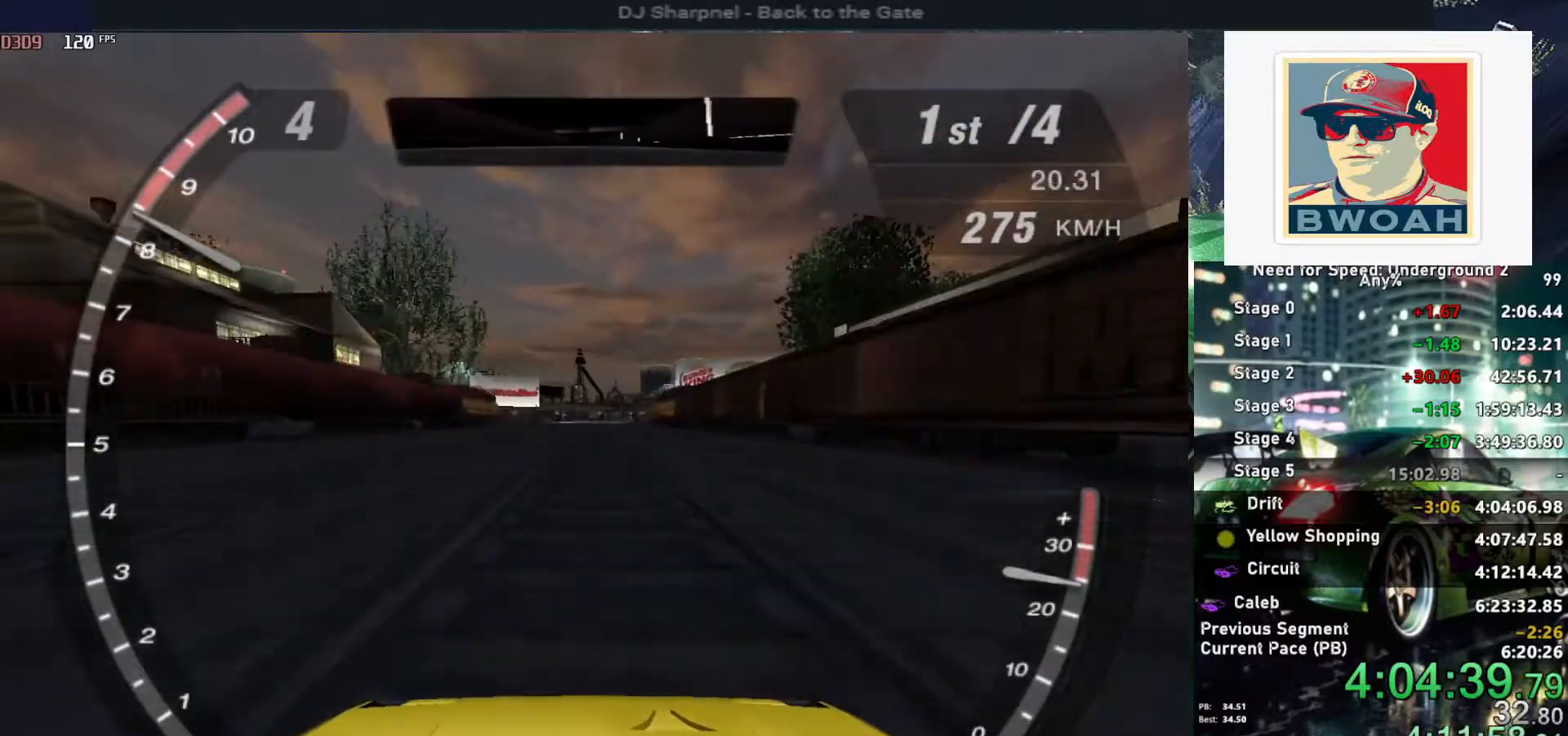
{"keys": ["up"], "events": []}
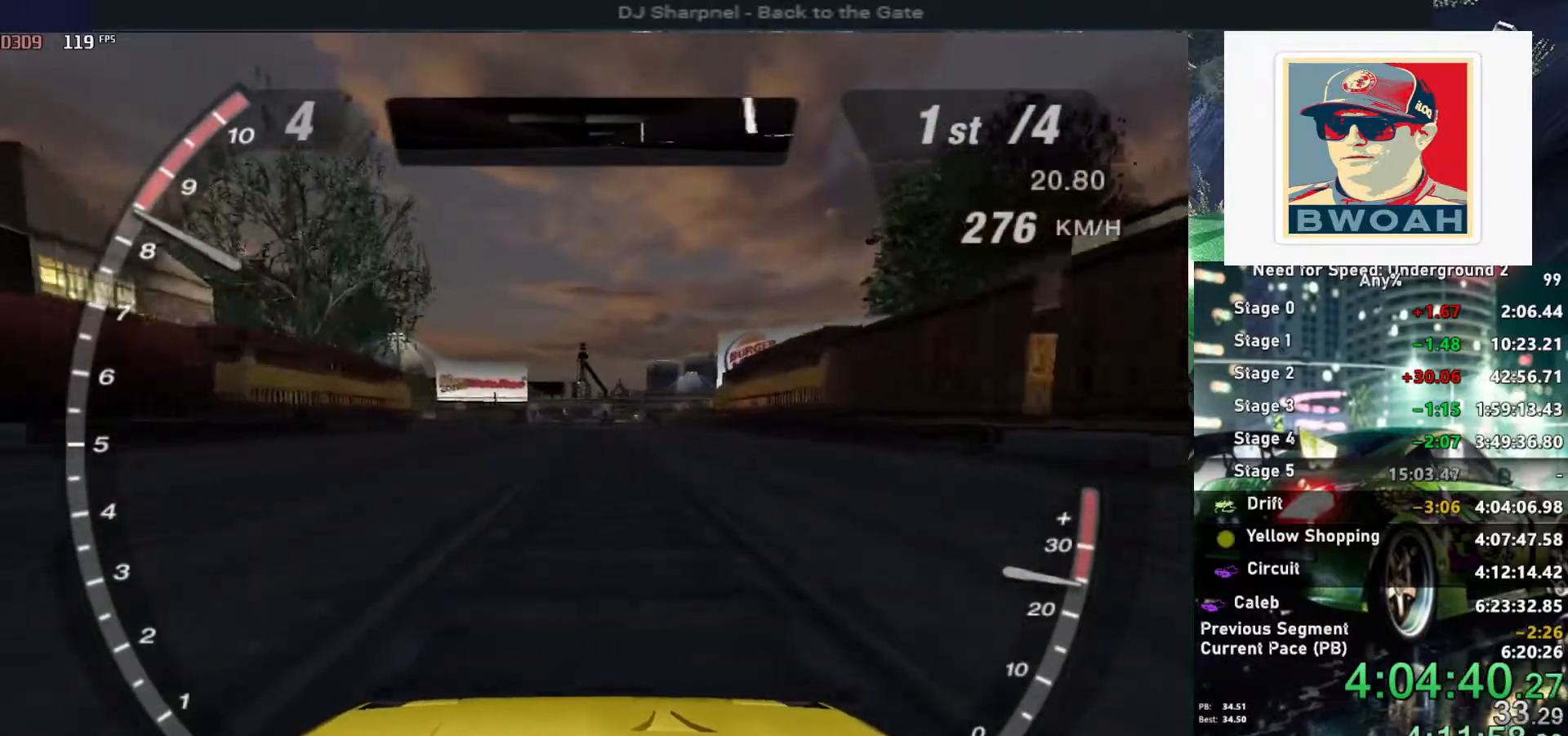
{"keys": ["up"], "events": []}
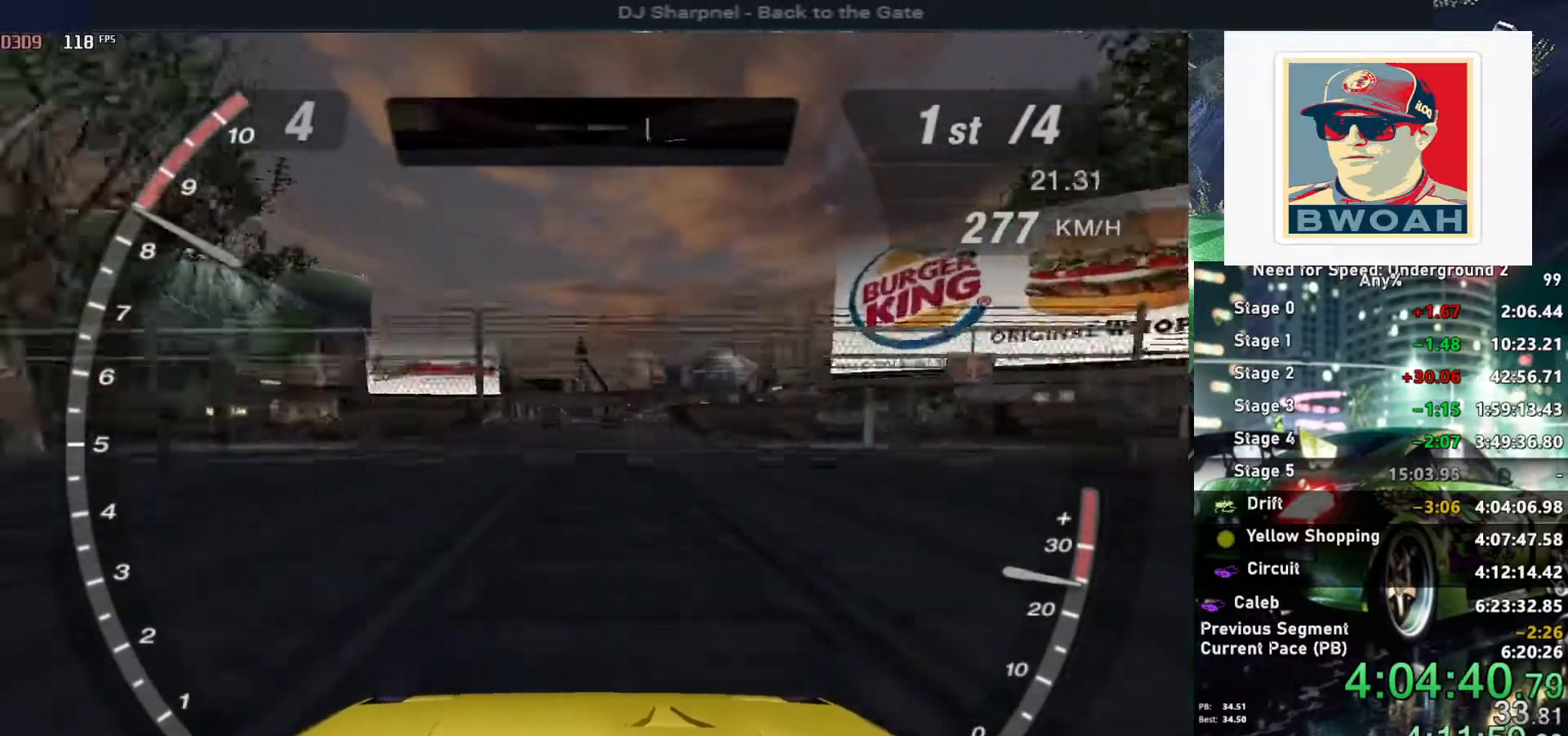
{"keys": ["up"], "events": []}
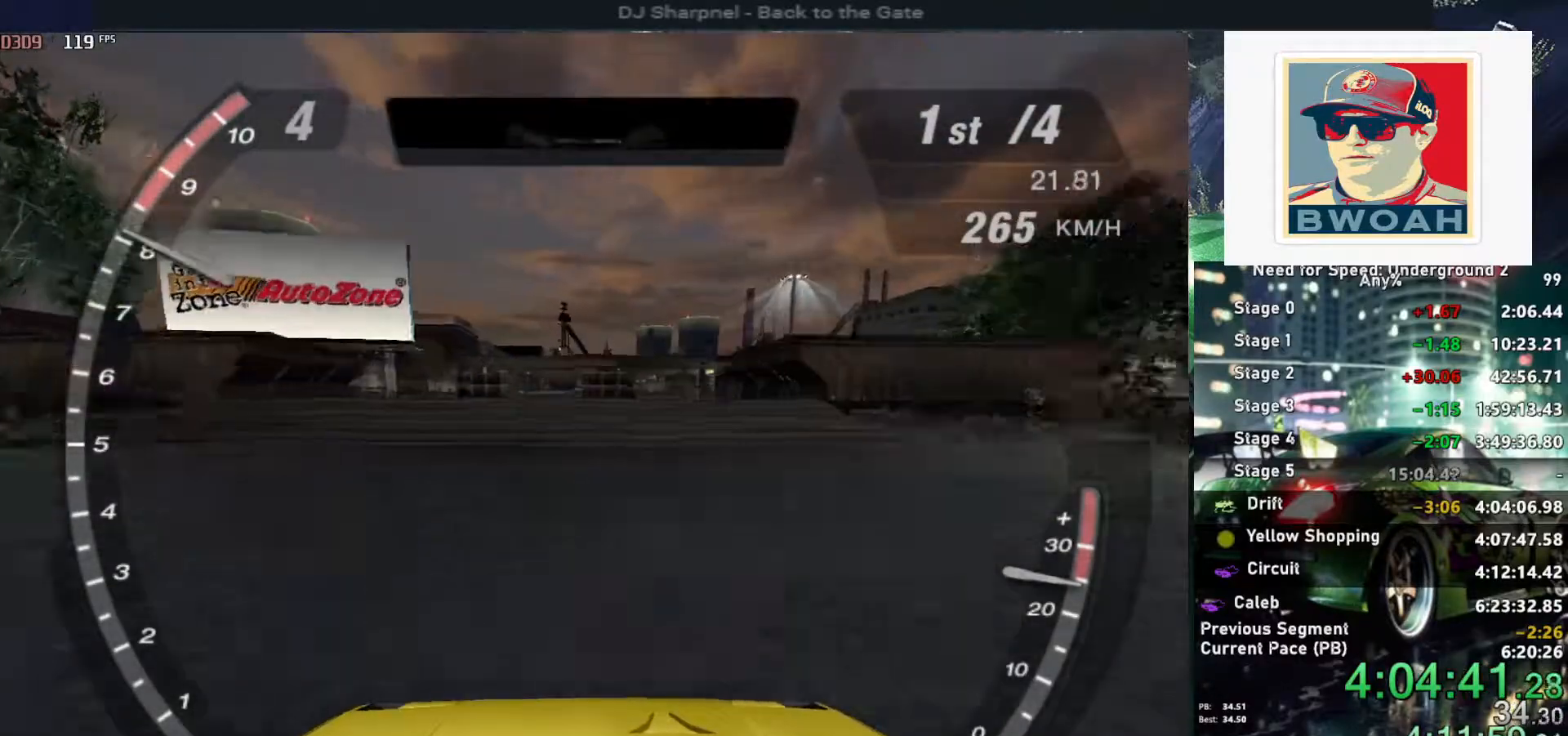
{"keys": ["up"], "events": []}
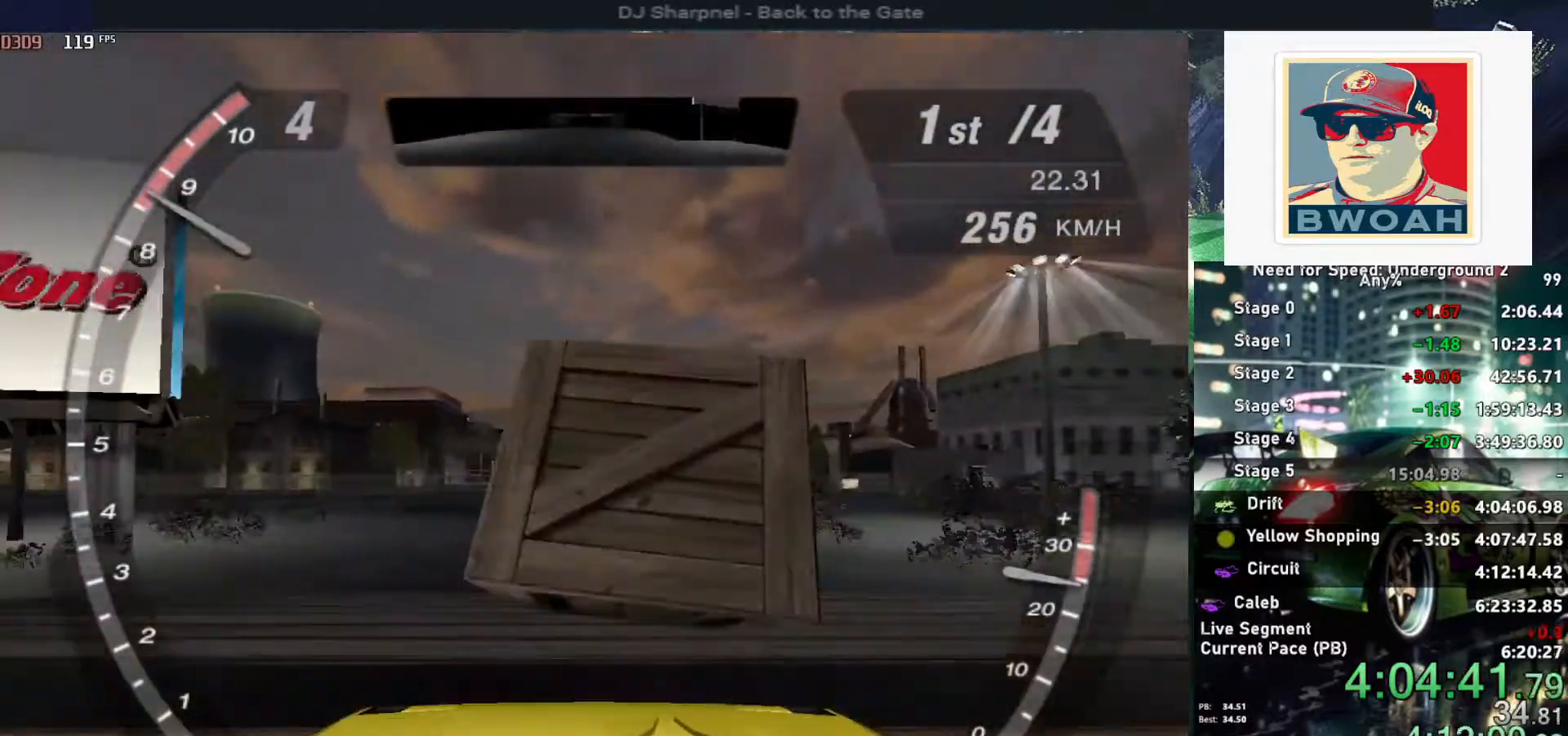
{"keys": ["up"], "events": []}
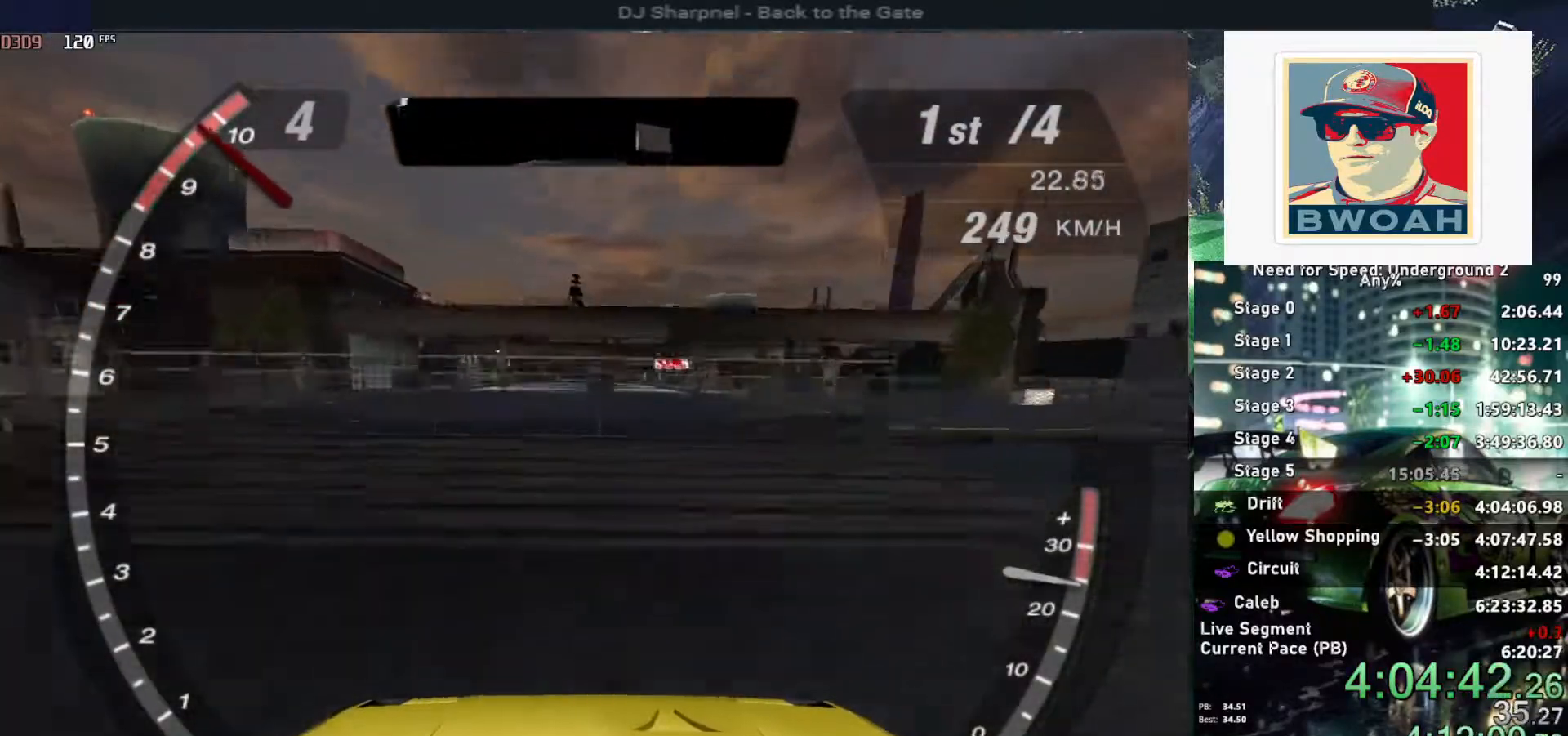
{"keys": ["up"], "events": []}
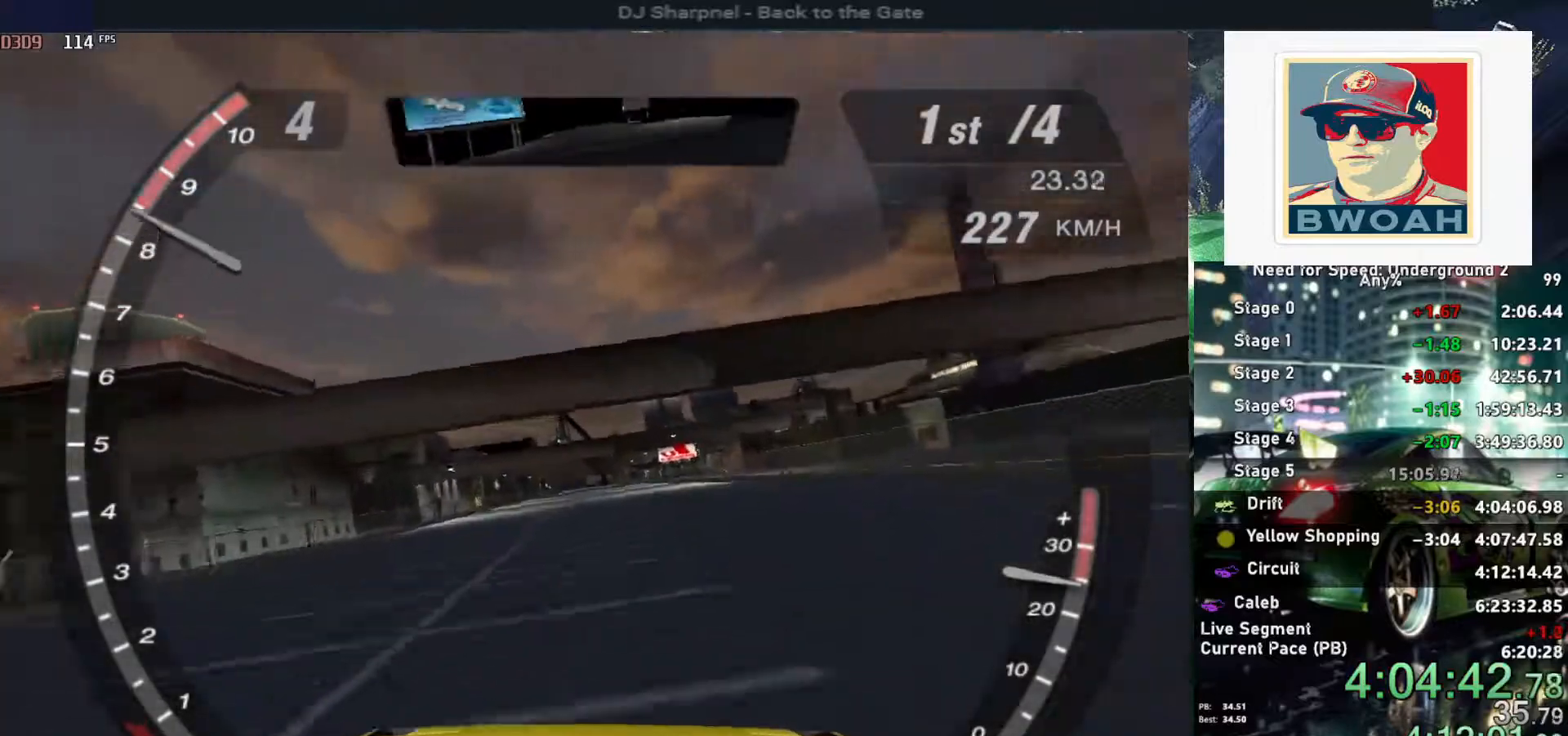
{"keys": ["up"], "events": []}
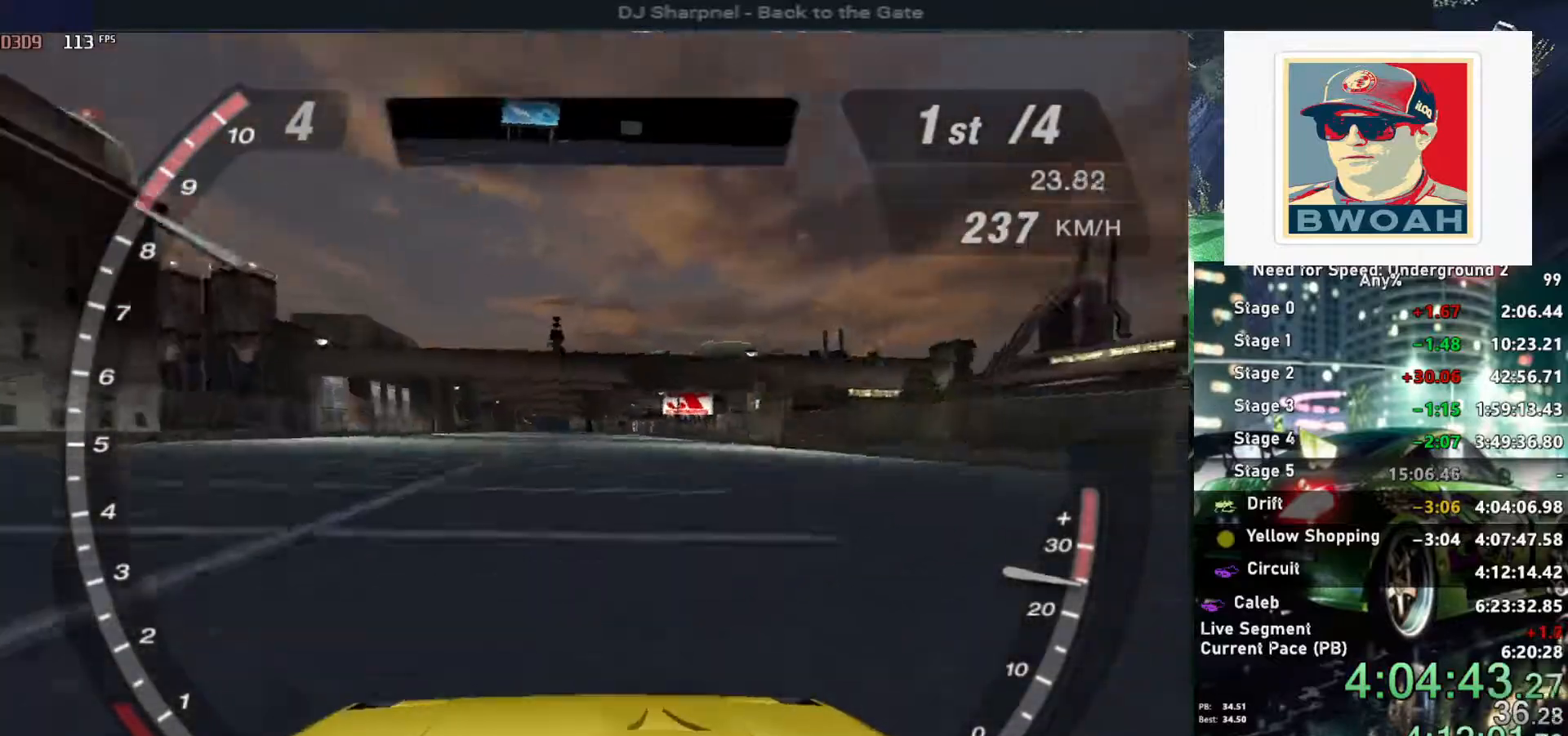
{"keys": ["up"], "events": []}
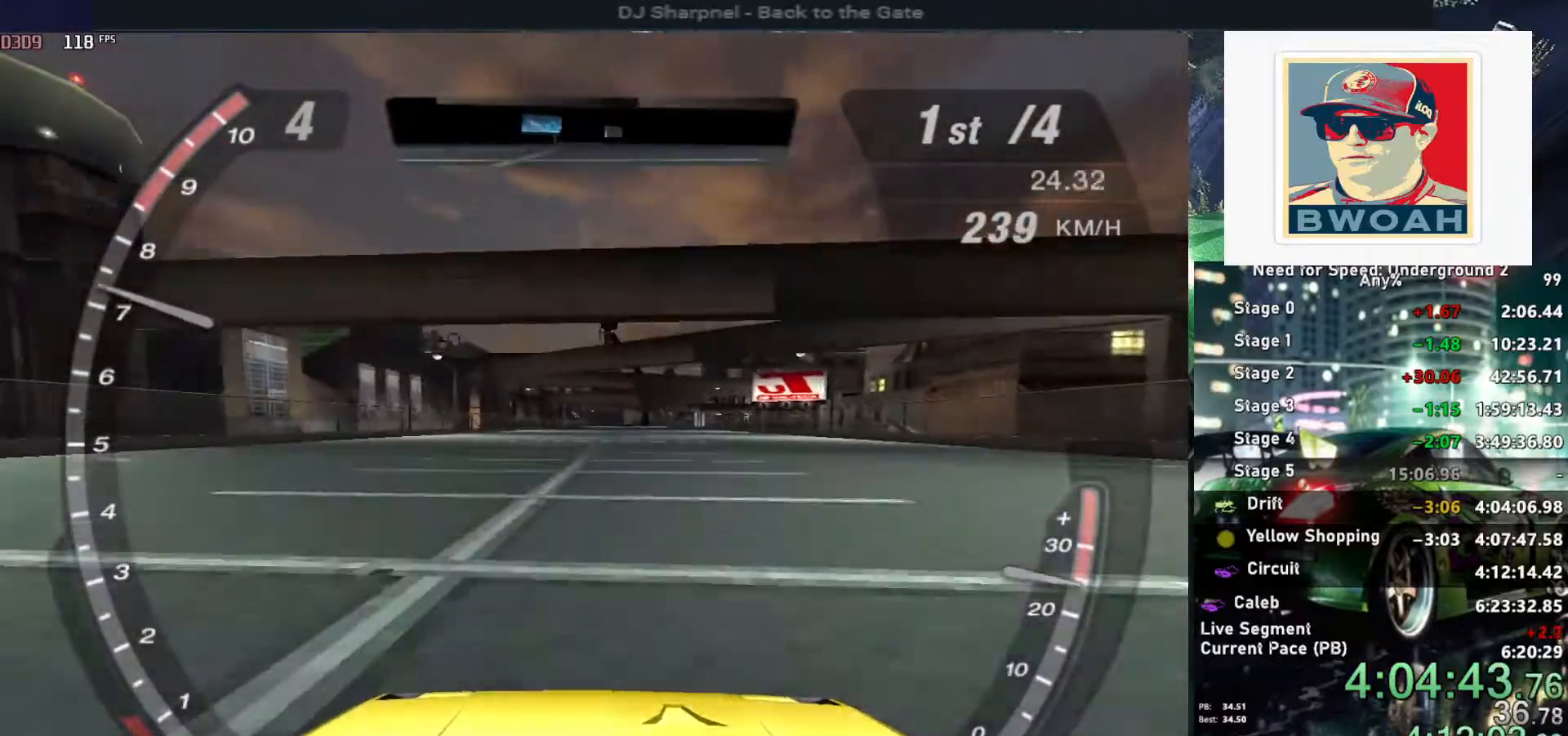
{"keys": ["up"], "events": []}
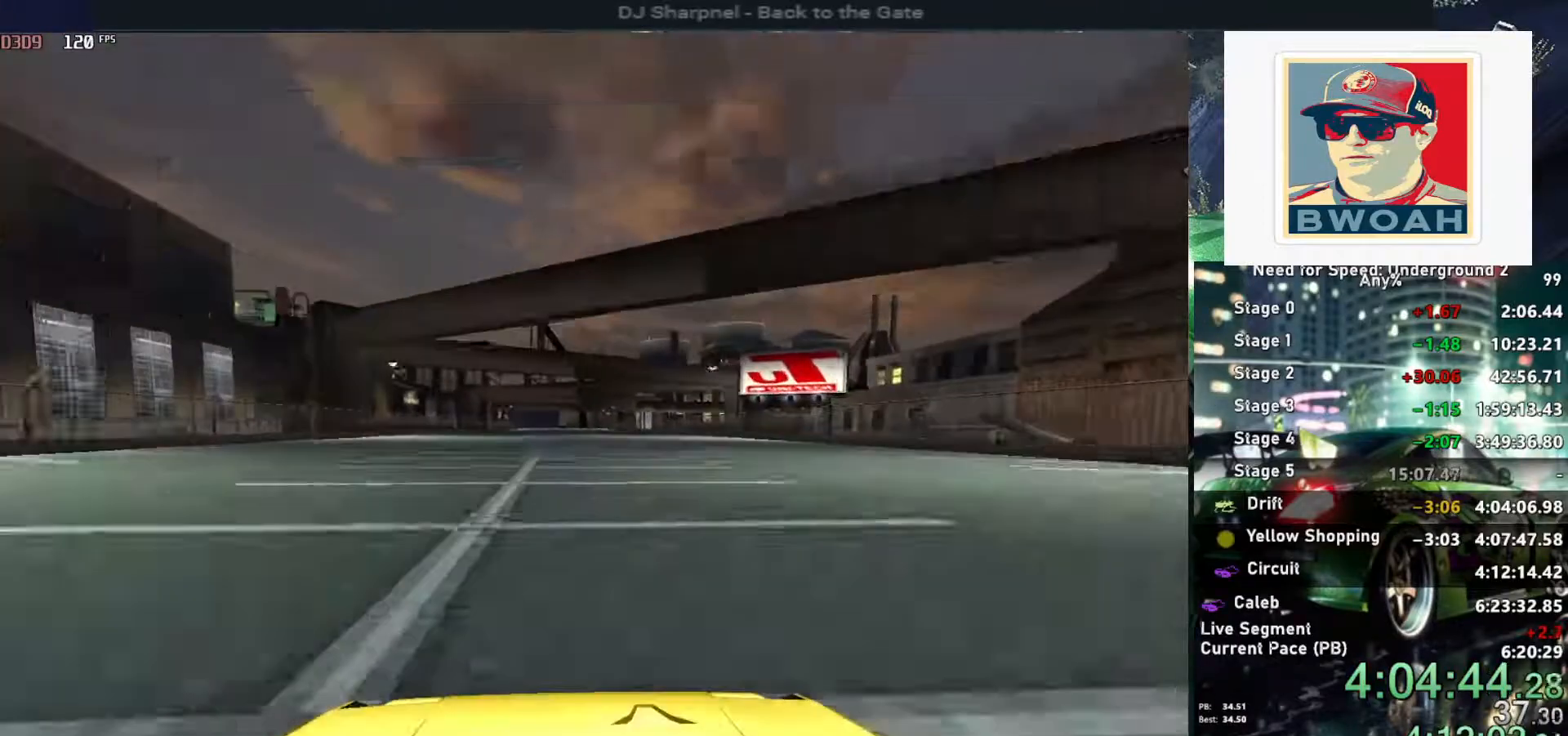
{"keys": ["up"], "events": []}
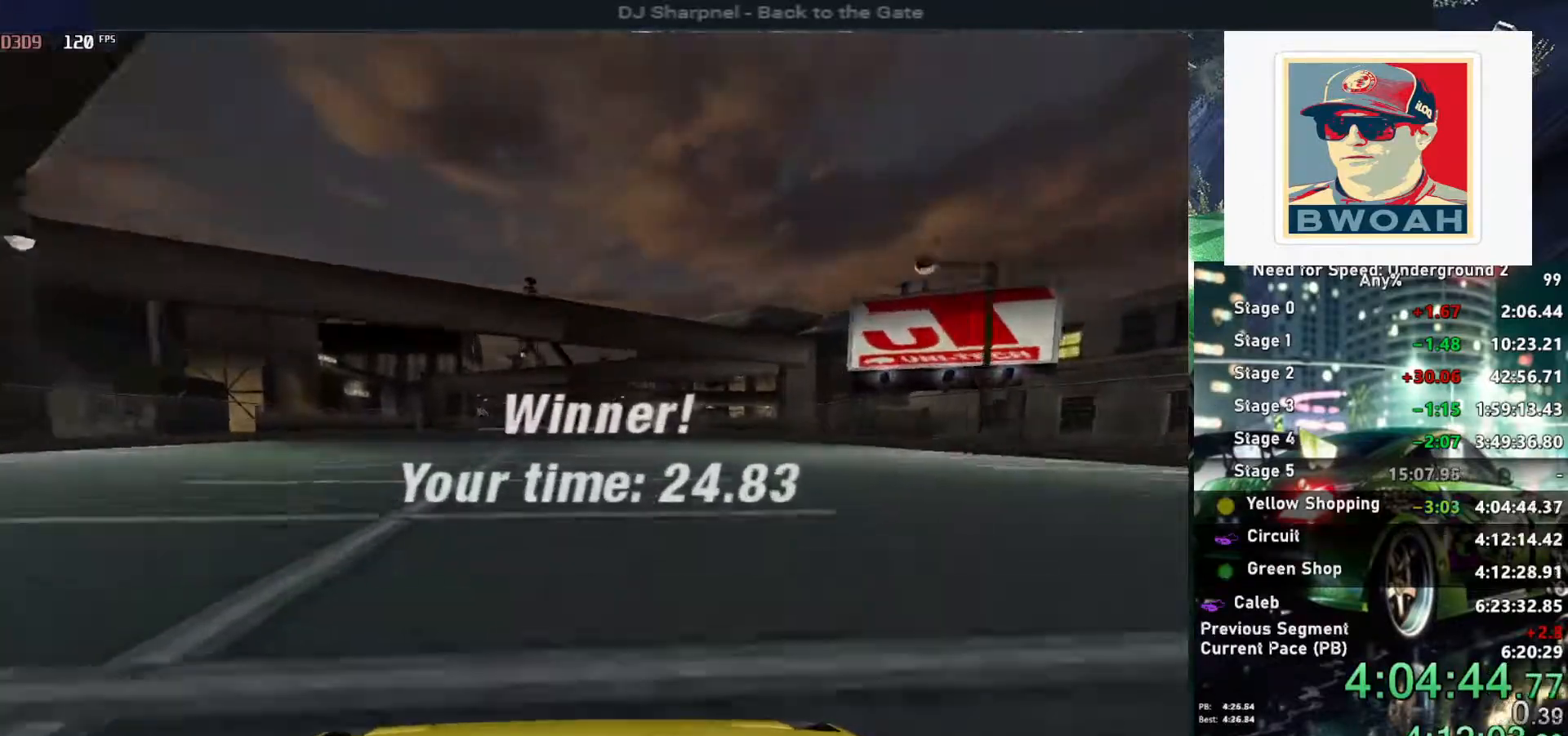
{"keys": ["up"], "events": []}
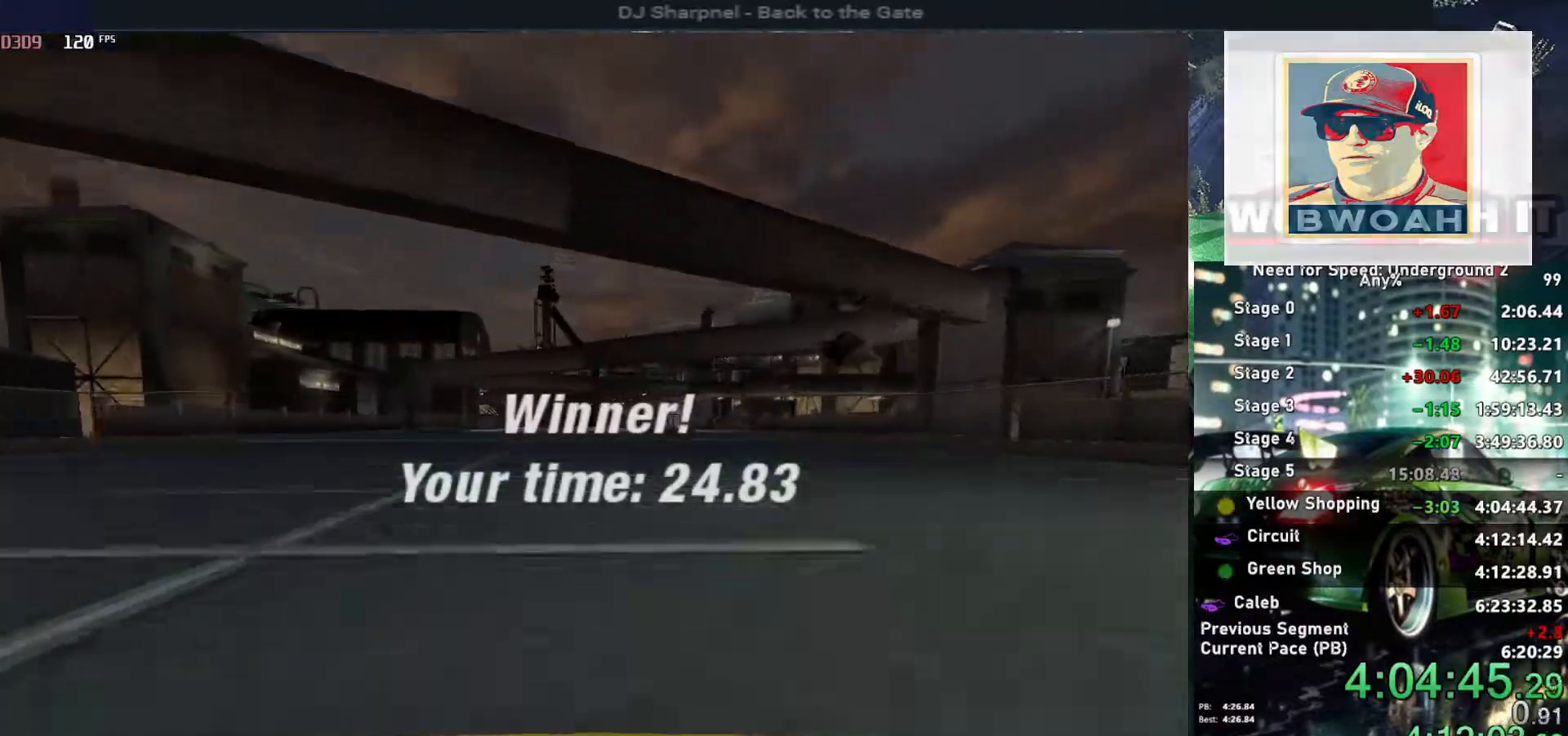
{"keys": [], "events": [[150, "up", "up"]]}
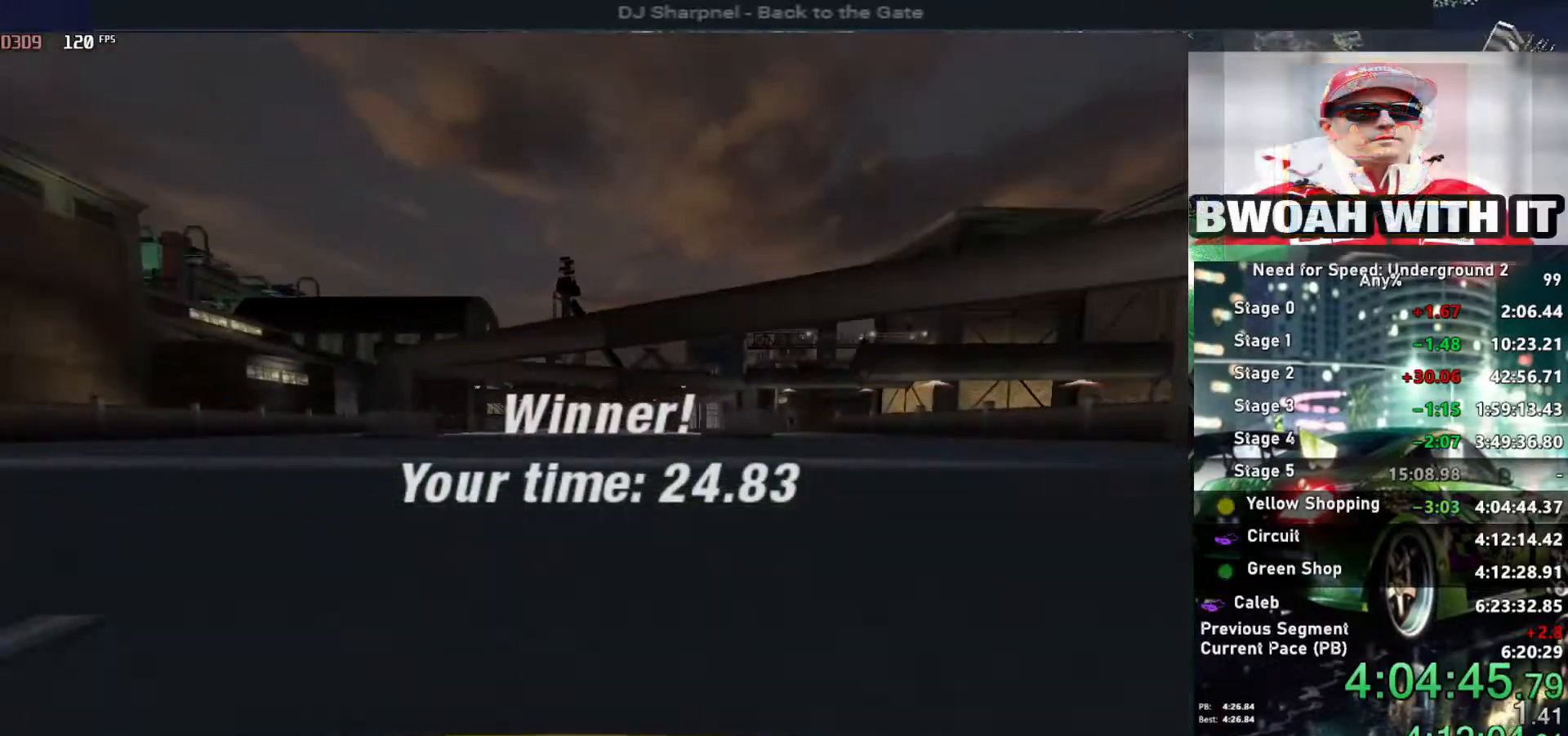
{"keys": [], "events": []}
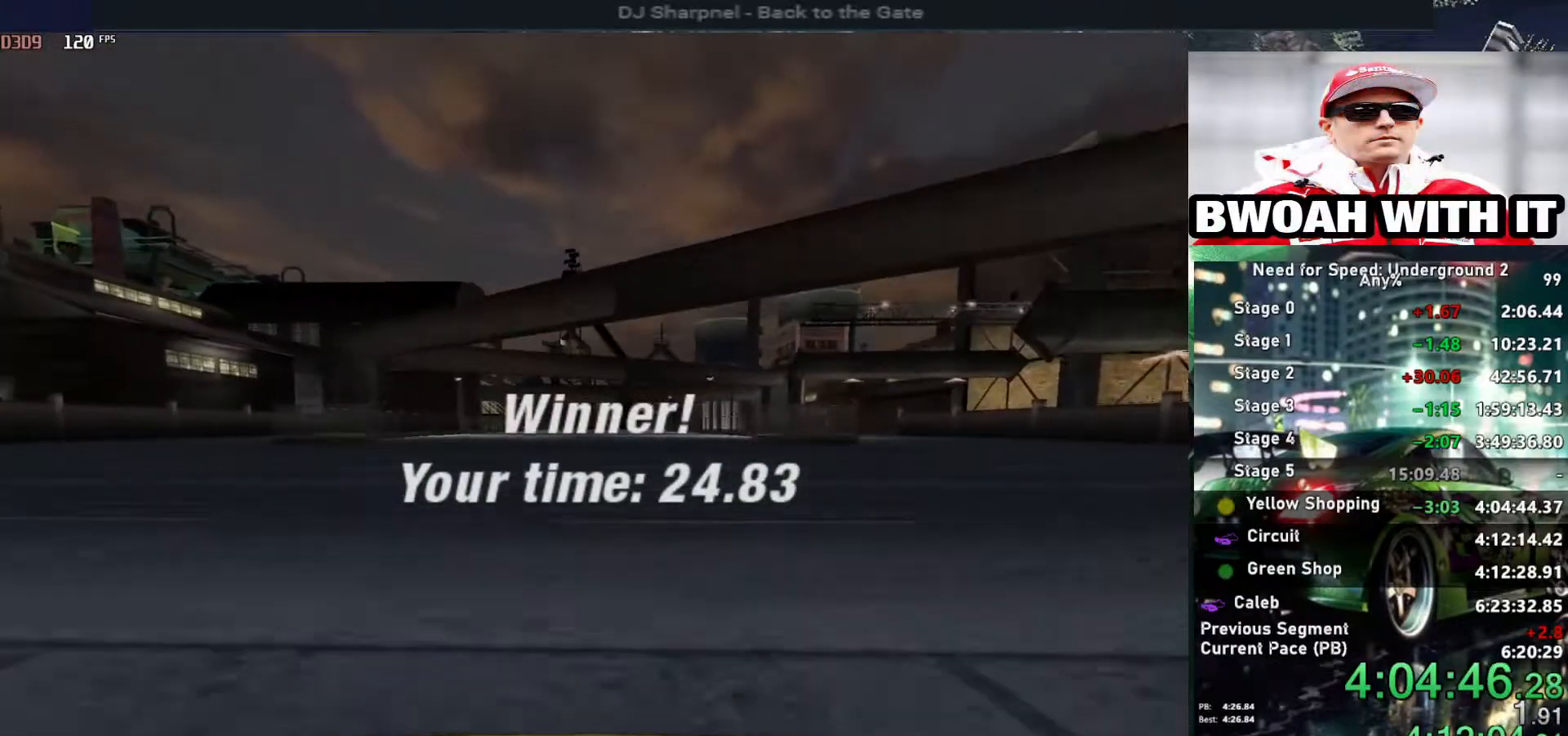
{"keys": [], "events": [[400, "return", "down"], [500, "return", "up"]]}
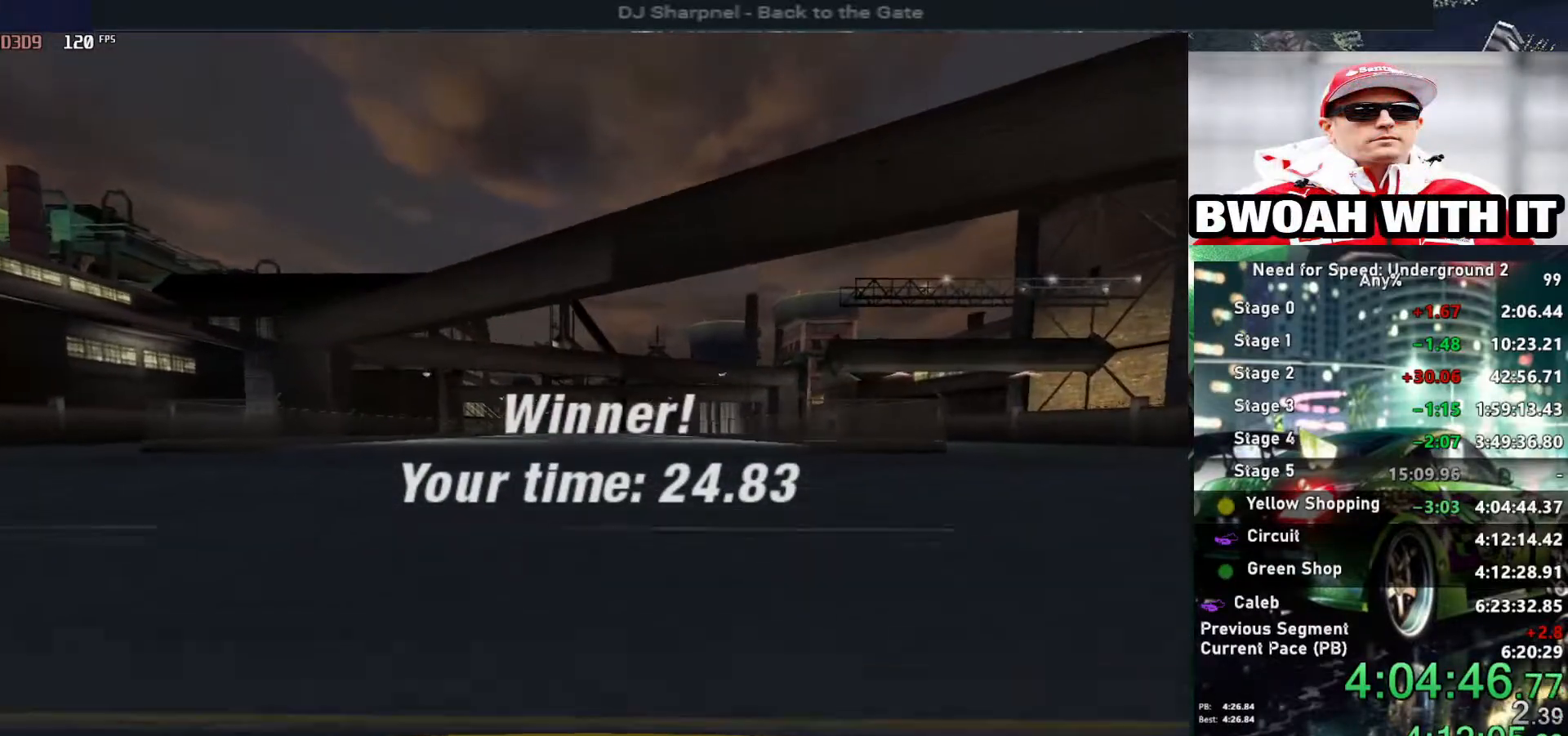
{"keys": [], "events": [[50, "return", "down"], [134, "return", "up"], [184, "return", "down"], [317, "return", "up"], [367, "return", "down"], [484, "return", "up"]]}
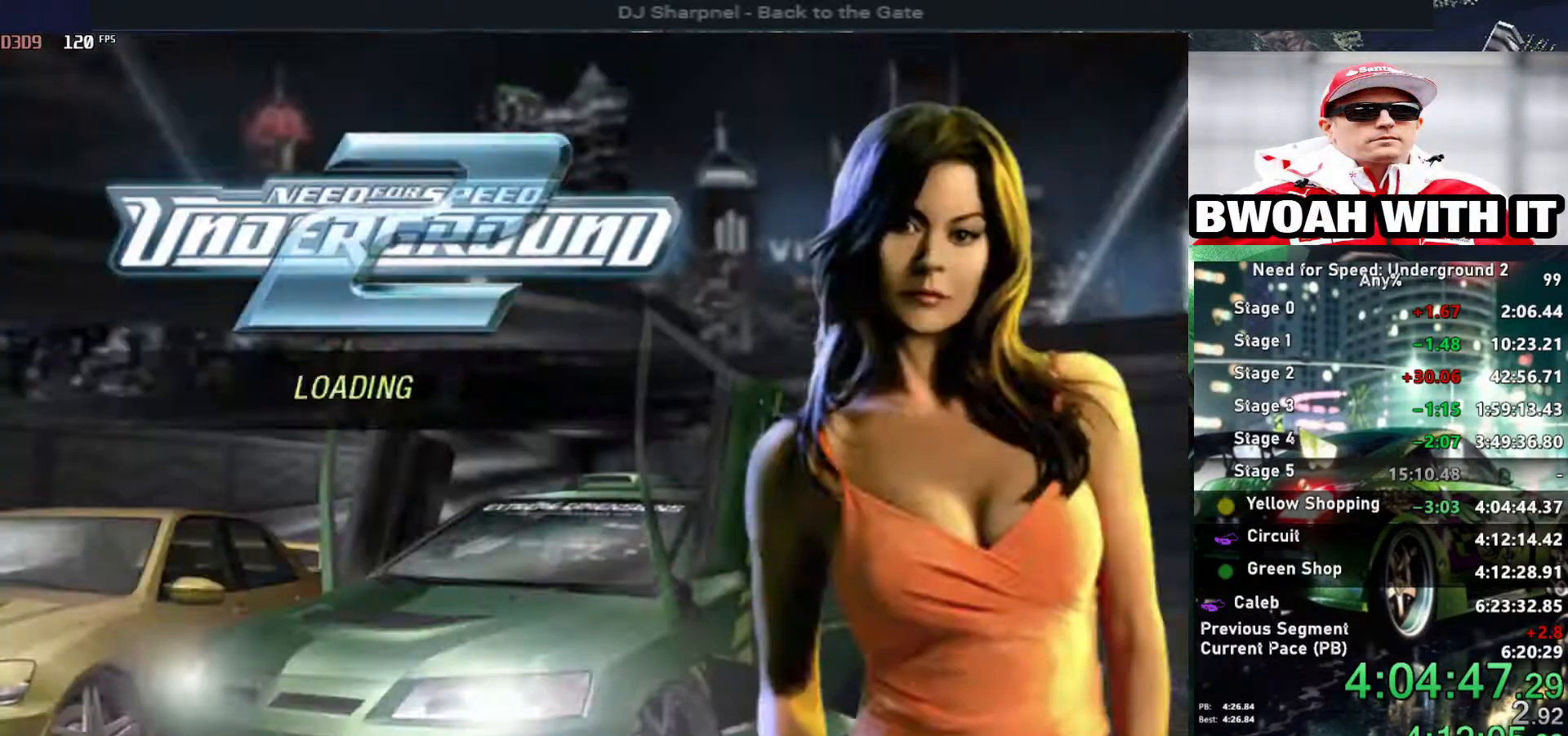
{"keys": ["return"], "events": [[17, "return", "down"], [117, "return", "up"], [150, "return", "down"], [300, "return", "up"], [350, "return", "down"], [434, "return", "up"], [484, "return", "down"]]}
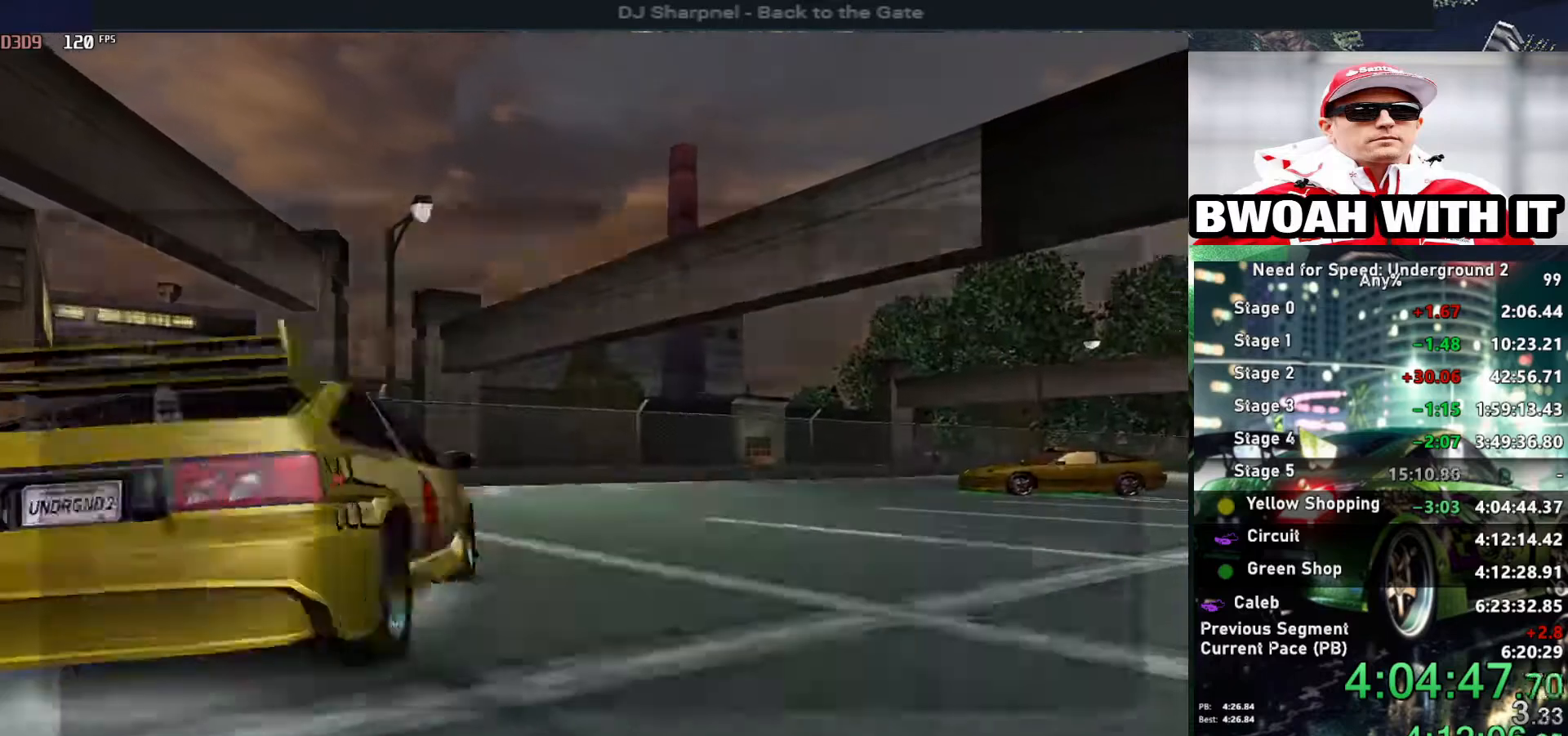
{"keys": [], "events": [[84, "return", "up"], [117, "return", "down"], [217, "return", "up"], [267, "return", "down"], [350, "return", "up"], [400, "return", "down"], [500, "return", "up"]]}
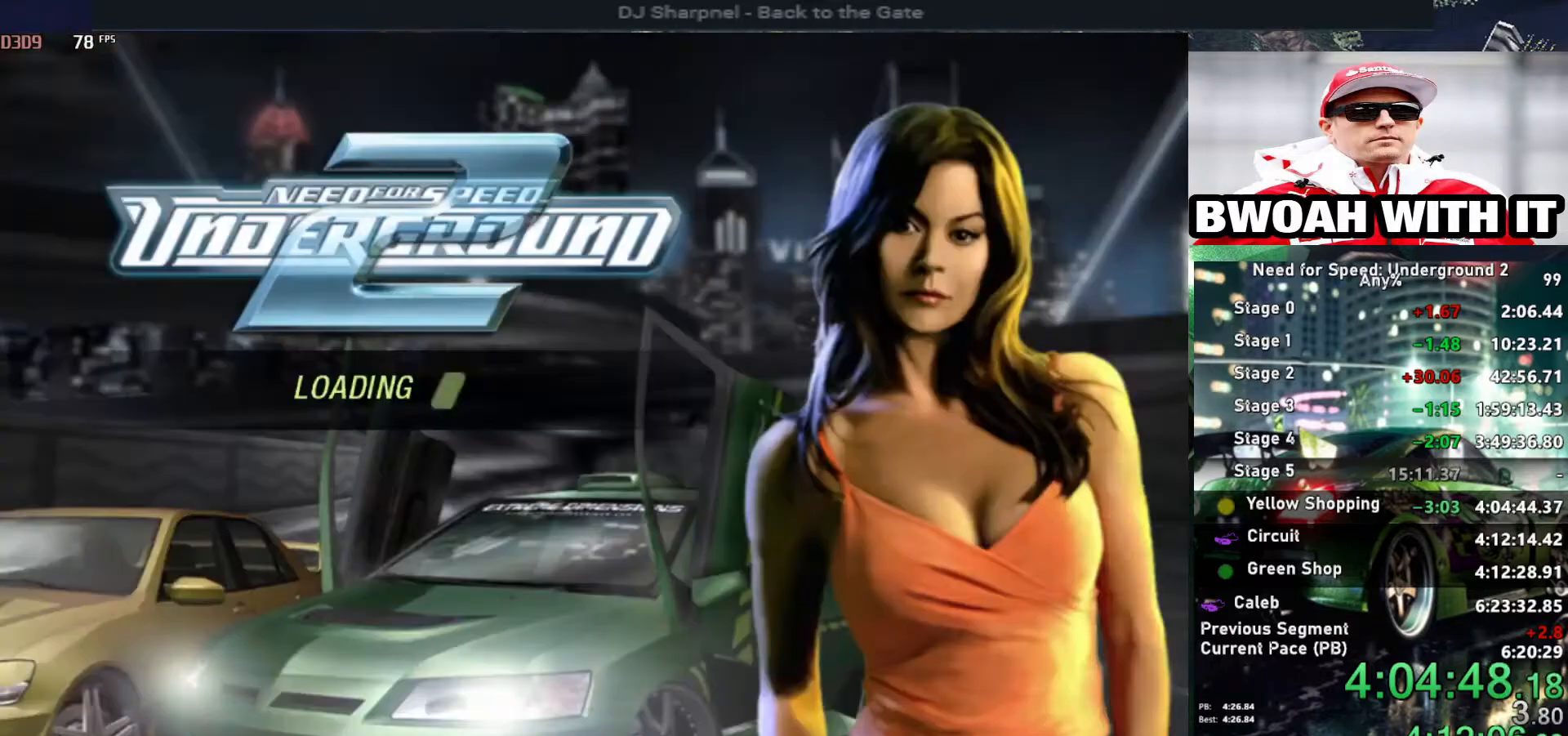
{"keys": [], "events": []}